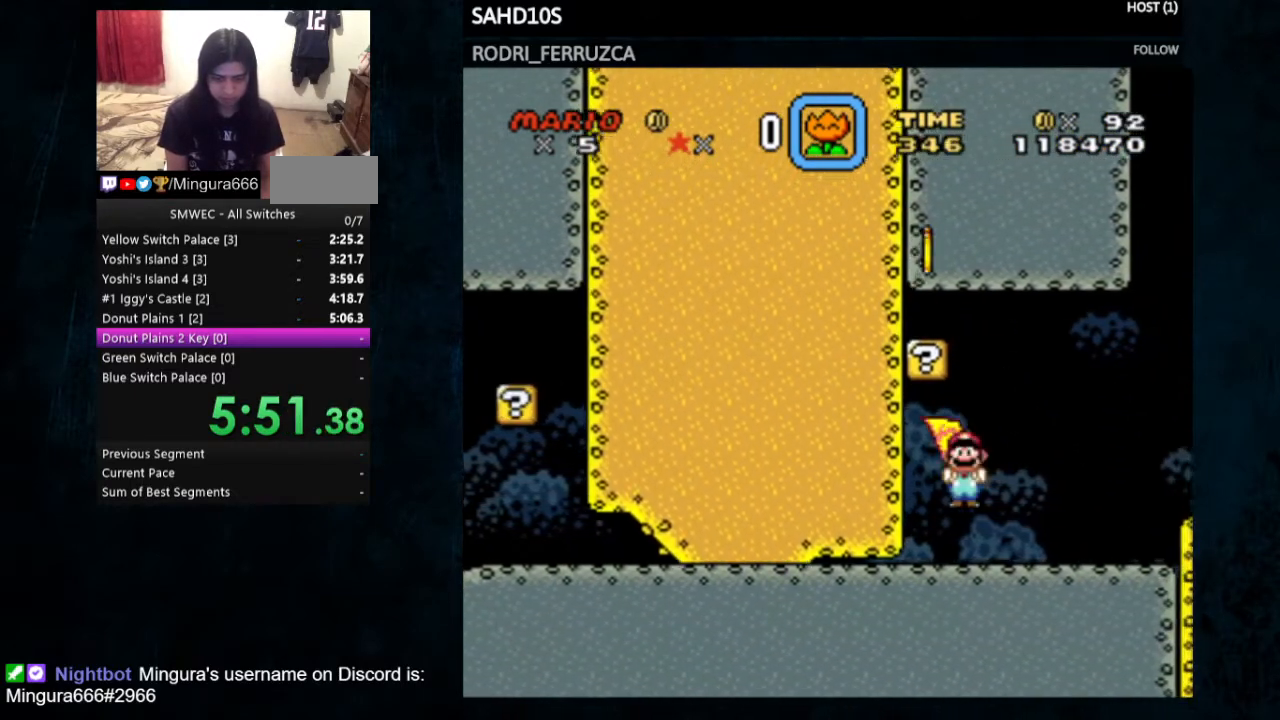
Gameplay with a controller (Nintendo layout); each line is a JSON object with the inputs held at the frame after it. "events" lists button and stick changes between this image and that frame as [ms after this image, input, new state], when the widget could be followed in between. Not read: L1 L3 R1 R3.
{"buttons": ["B", "Y", "DPAD_LEFT"], "events": [[67, "Y", "up"], [133, "DPAD_RIGHT", "down"], [233, "B", "down"], [233, "DPAD_RIGHT", "up"], [300, "DPAD_LEFT", "down"], [367, "Y", "down"]]}
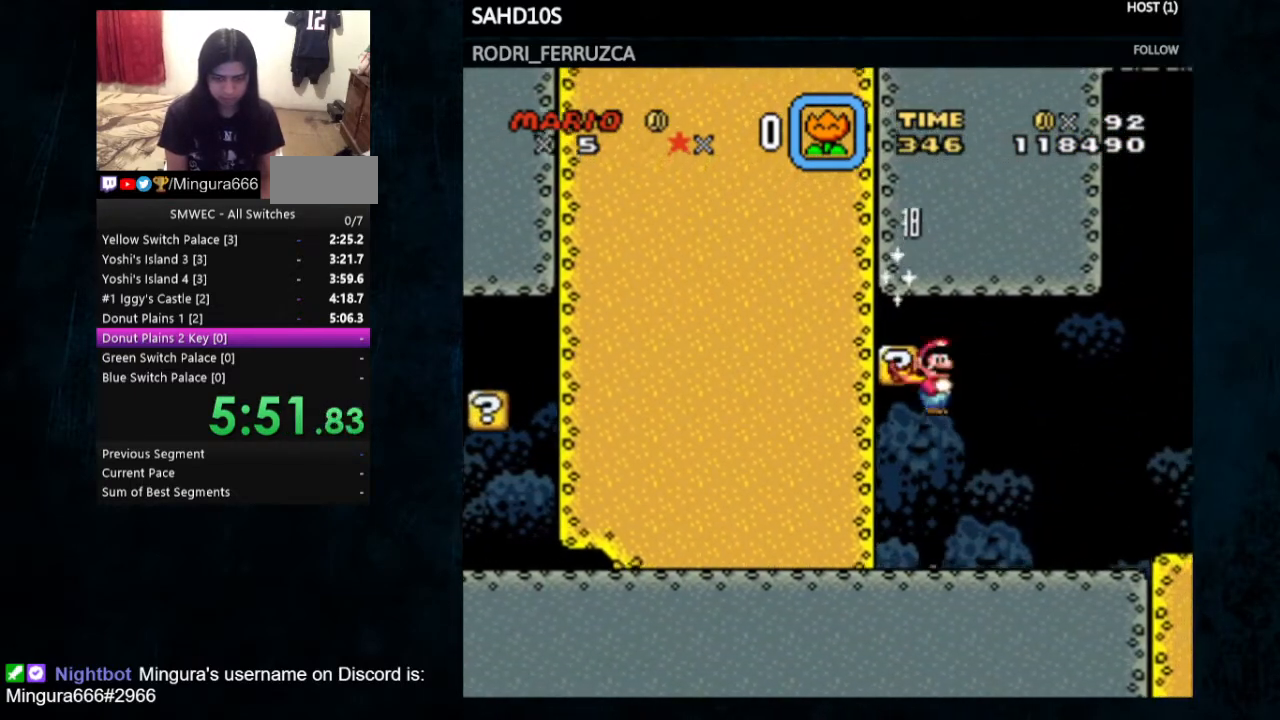
{"buttons": ["DPAD_RIGHT"], "events": [[33, "B", "up"], [100, "DPAD_LEFT", "up"], [100, "Y", "up"], [133, "Y", "down"], [233, "Y", "up"], [267, "Y", "down"], [367, "DPAD_RIGHT", "down"], [400, "Y", "up"]]}
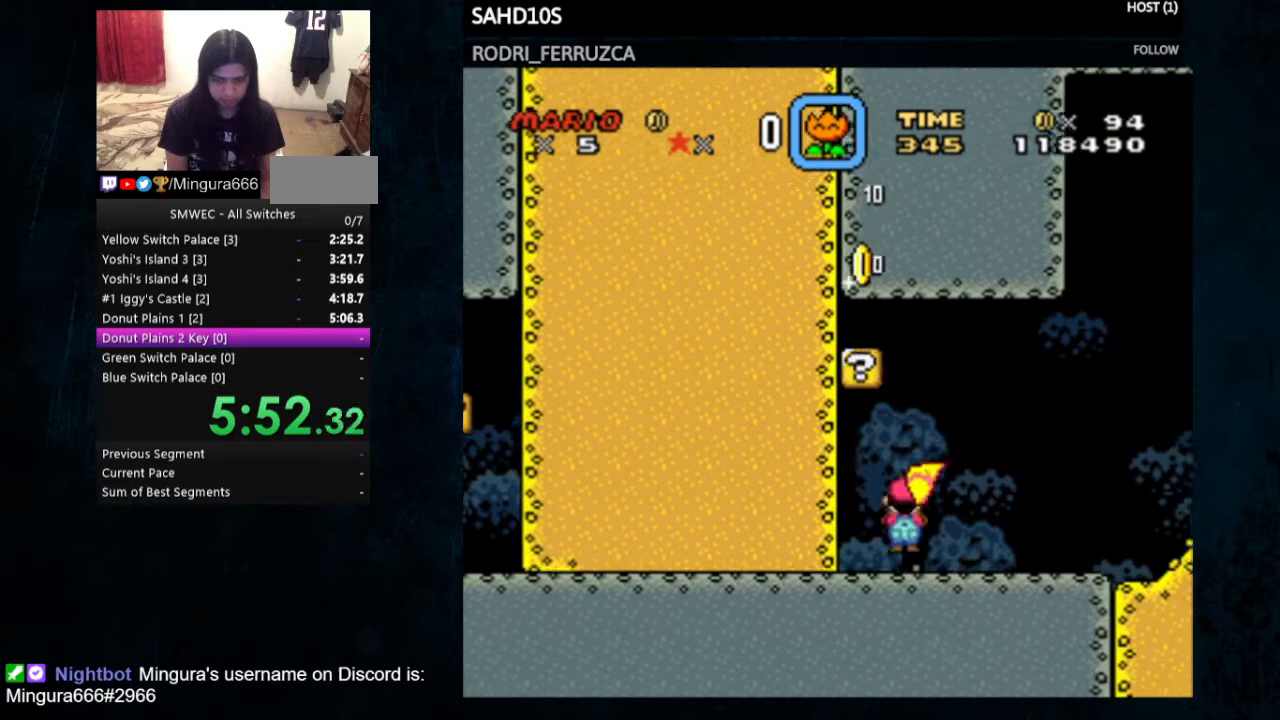
{"buttons": [], "events": [[33, "DPAD_RIGHT", "up"], [67, "DPAD_LEFT", "down"], [133, "B", "down"], [300, "Y", "down"], [500, "B", "up"], [500, "DPAD_LEFT", "up"], [500, "Y", "up"]]}
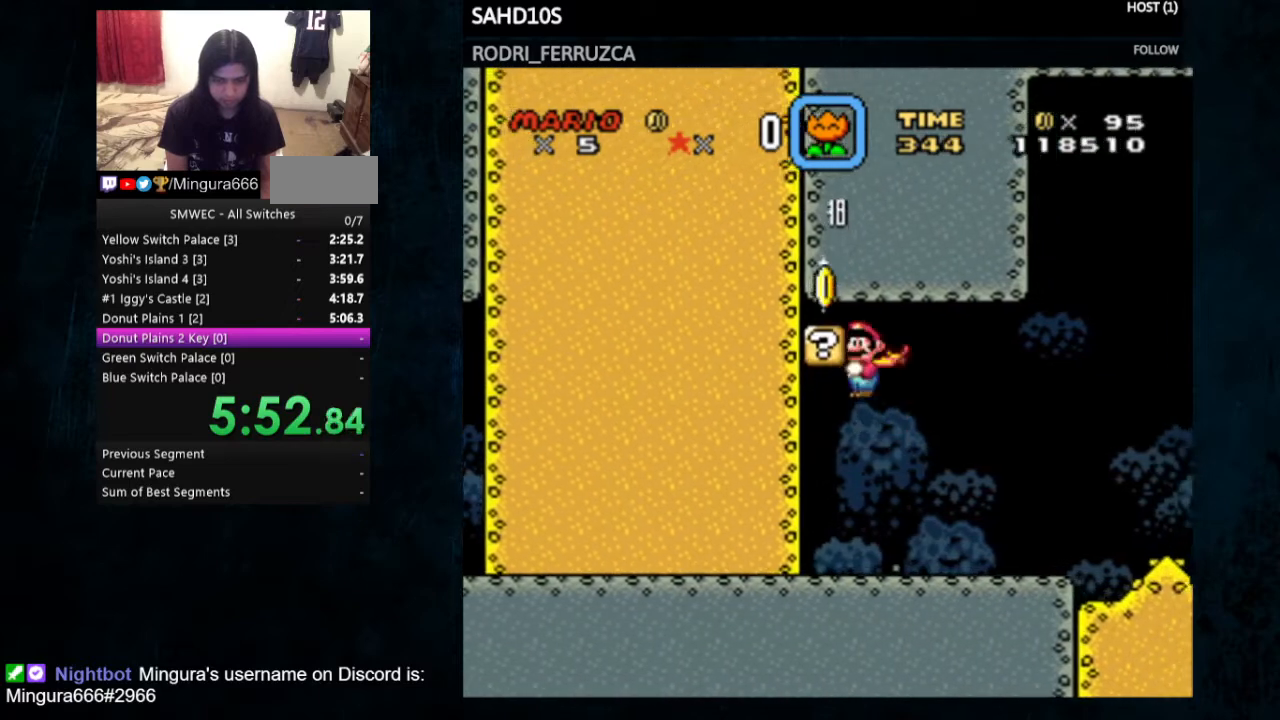
{"buttons": ["Y", "DPAD_RIGHT"], "events": [[33, "Y", "down"], [67, "B", "down"], [133, "B", "up"], [133, "Y", "up"], [200, "Y", "down"], [300, "DPAD_RIGHT", "down"]]}
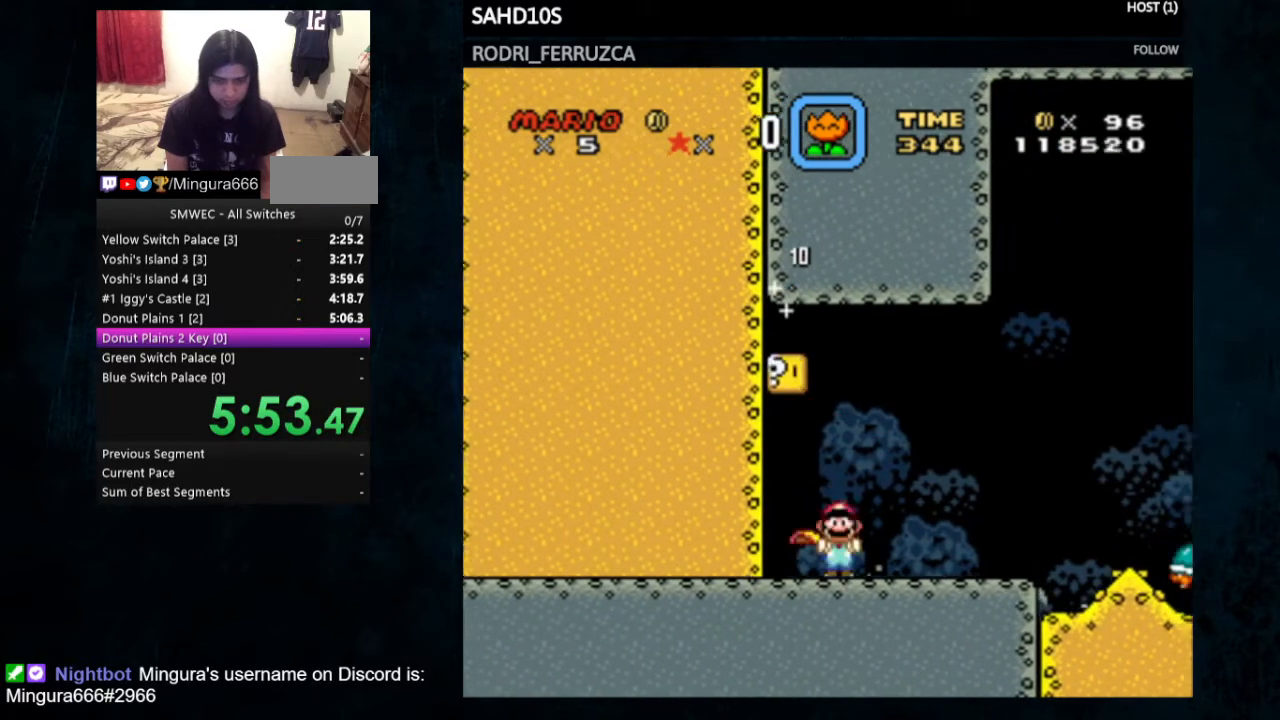
{"buttons": [], "events": [[33, "B", "down"], [33, "DPAD_LEFT", "down"], [33, "DPAD_RIGHT", "up"], [333, "B", "up"], [333, "Y", "up"], [400, "DPAD_LEFT", "up"], [433, "Y", "down"], [467, "Y", "up"]]}
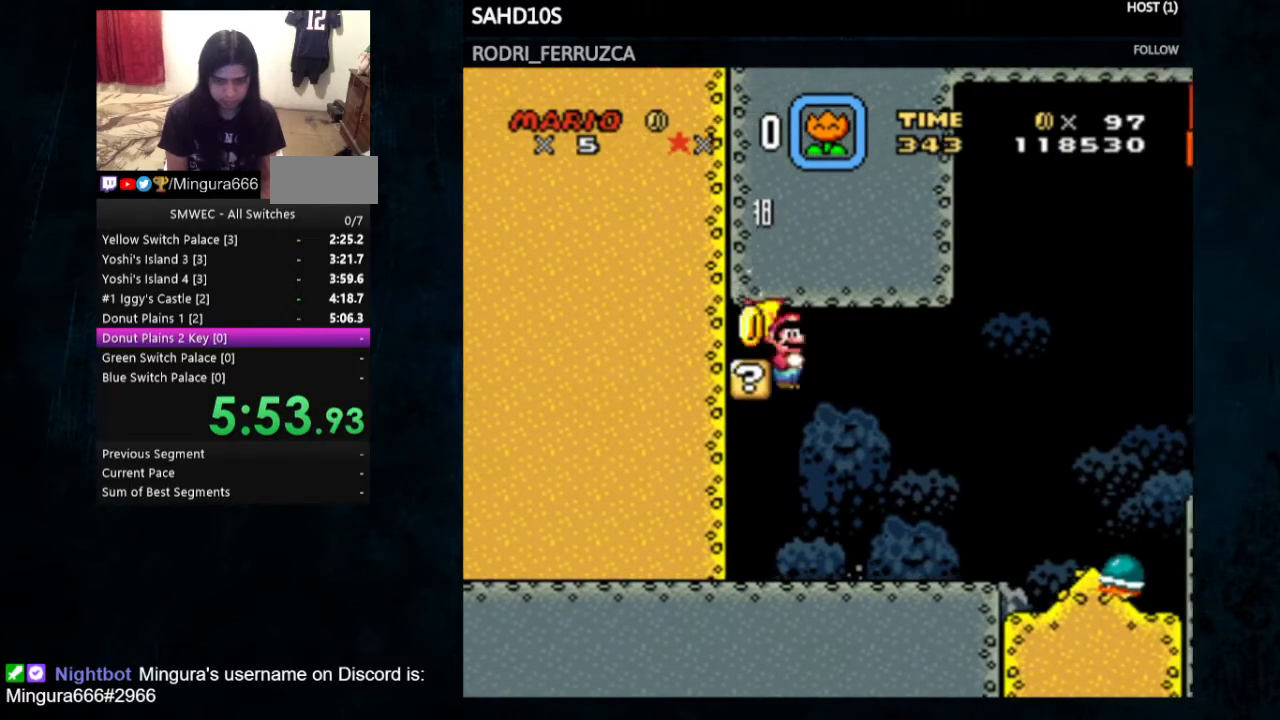
{"buttons": ["B", "DPAD_LEFT"], "events": [[67, "Y", "down"], [167, "Y", "up"], [200, "Y", "down"], [300, "Y", "up"], [333, "DPAD_RIGHT", "down"], [467, "DPAD_RIGHT", "up"], [500, "B", "down"], [500, "DPAD_LEFT", "down"]]}
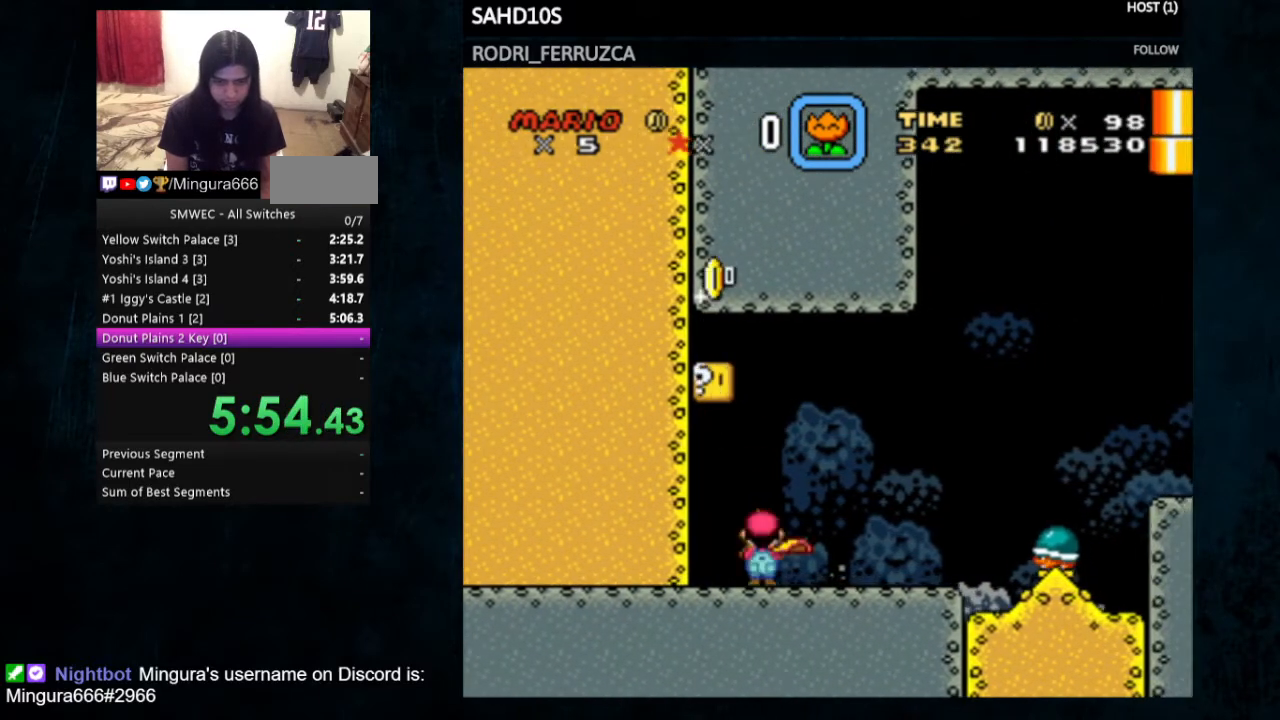
{"buttons": [], "events": [[233, "Y", "down"], [333, "B", "up"], [333, "DPAD_LEFT", "up"], [367, "Y", "up"], [433, "Y", "down"], [500, "Y", "up"]]}
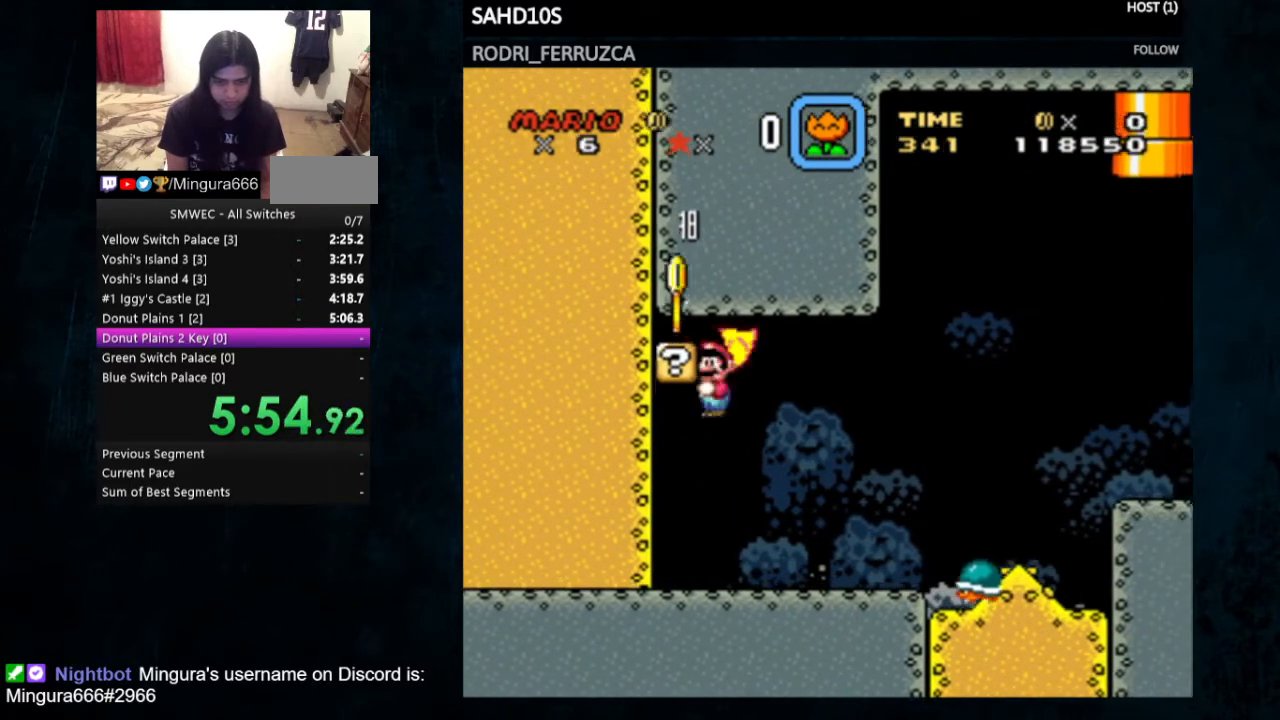
{"buttons": ["Y", "DPAD_RIGHT"], "events": [[67, "Y", "down"], [233, "DPAD_RIGHT", "down"], [233, "Y", "up"], [467, "Y", "down"]]}
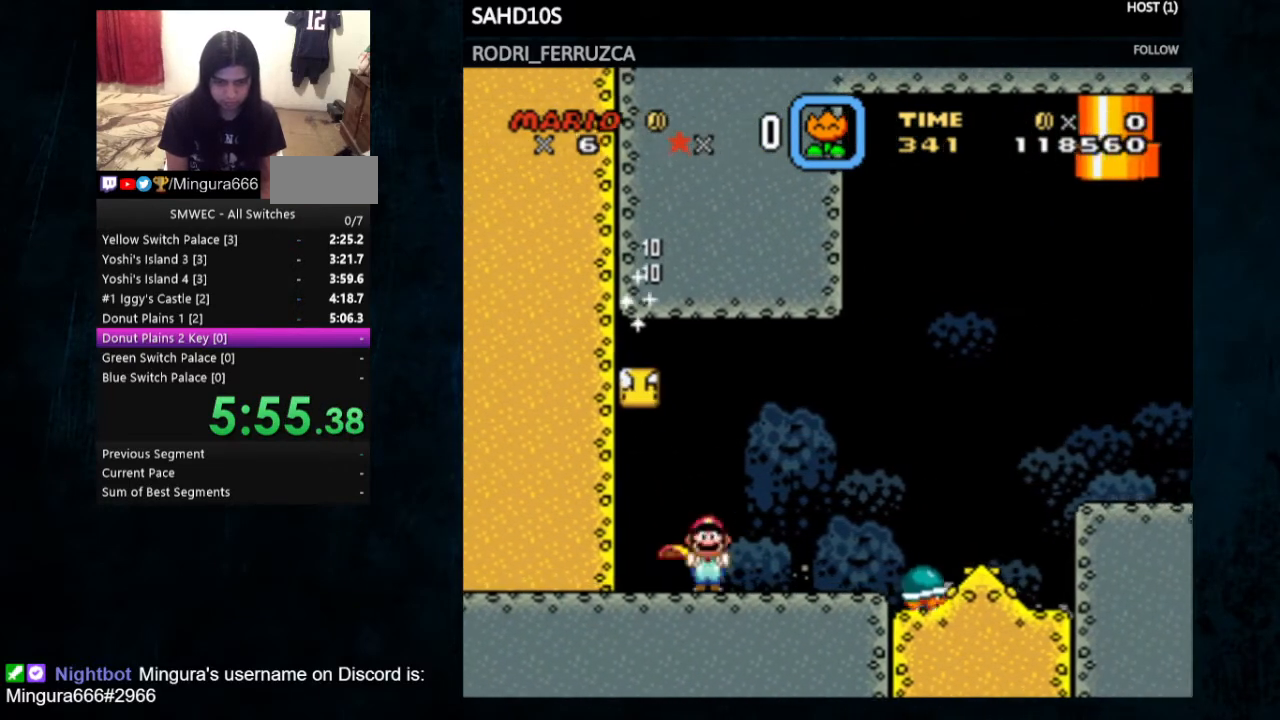
{"buttons": ["Y", "DPAD_RIGHT"], "events": [[167, "Y", "up"], [267, "Y", "down"], [367, "B", "down"], [500, "B", "up"]]}
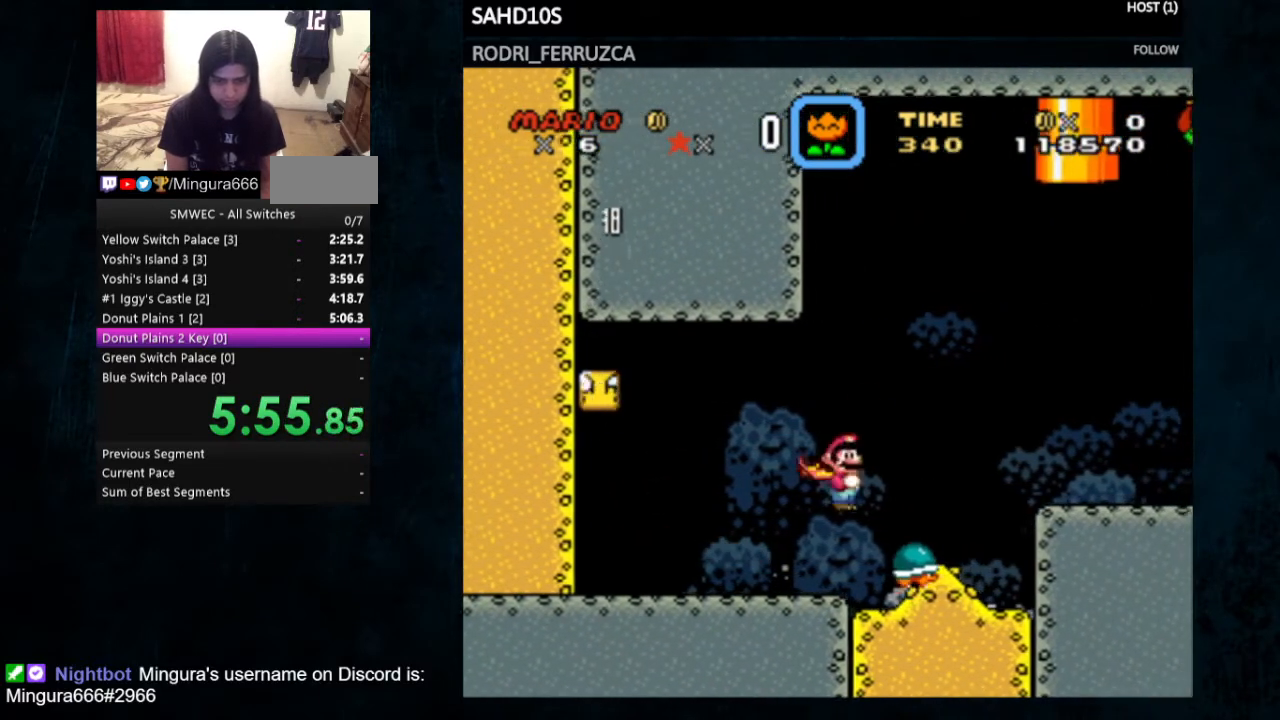
{"buttons": ["B", "Y", "DPAD_RIGHT"], "events": [[100, "DPAD_RIGHT", "up"], [133, "DPAD_LEFT", "down"], [267, "B", "down"], [300, "DPAD_LEFT", "up"], [400, "DPAD_RIGHT", "down"]]}
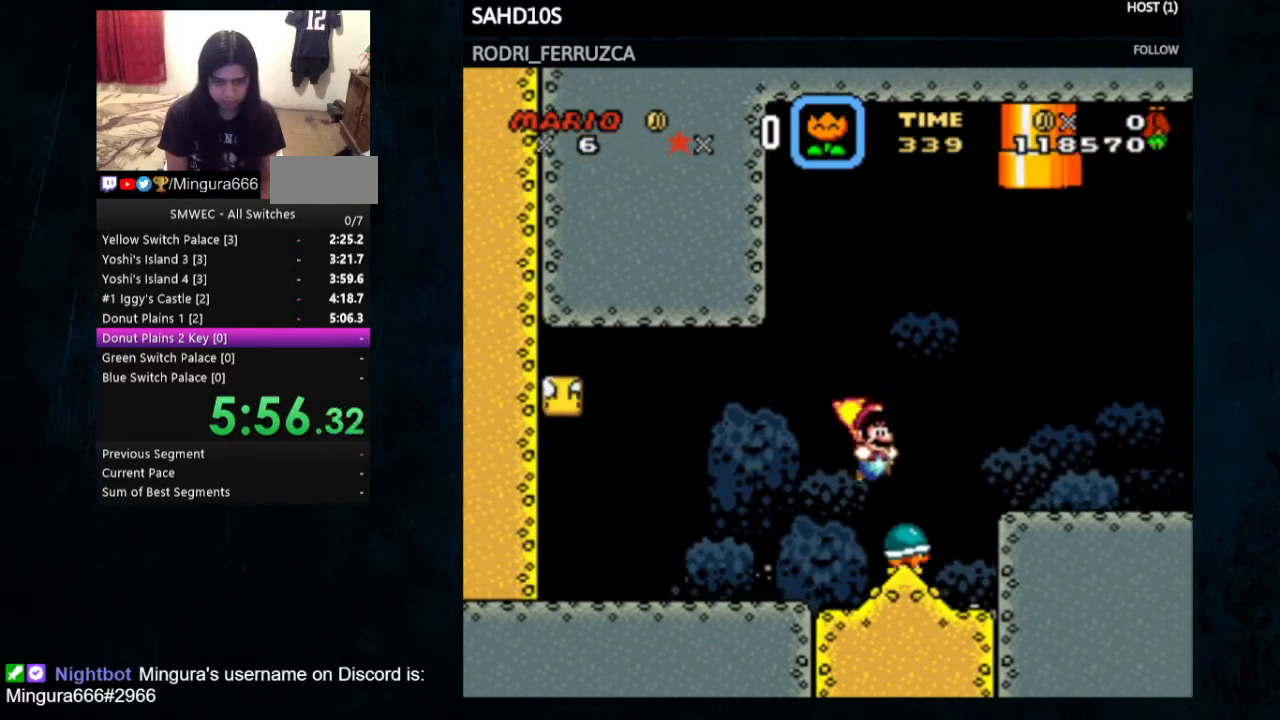
{"buttons": ["B", "Y", "DPAD_LEFT"], "events": [[67, "DPAD_RIGHT", "up"], [400, "DPAD_LEFT", "down"]]}
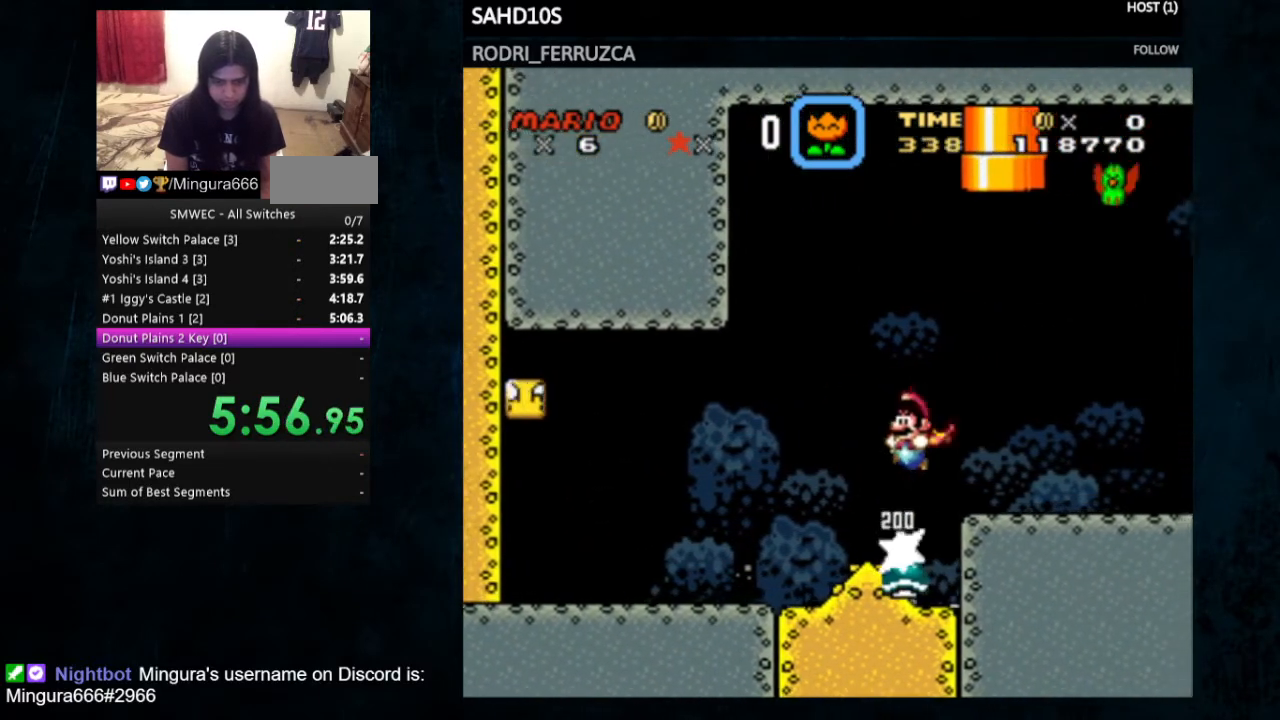
{"buttons": ["Y"], "events": [[67, "B", "up"], [67, "DPAD_LEFT", "up"], [200, "DPAD_RIGHT", "down"], [300, "DPAD_RIGHT", "up"]]}
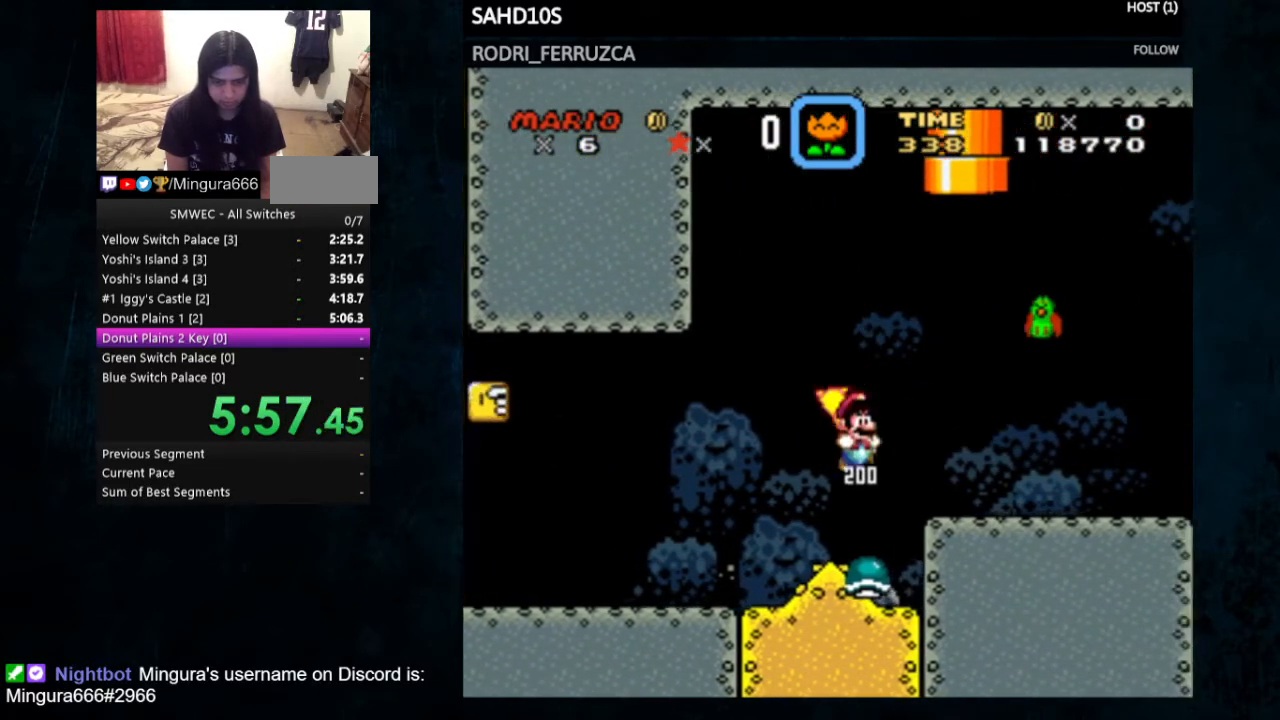
{"buttons": ["B", "Y", "DPAD_LEFT"], "events": [[300, "DPAD_LEFT", "down"], [500, "B", "down"]]}
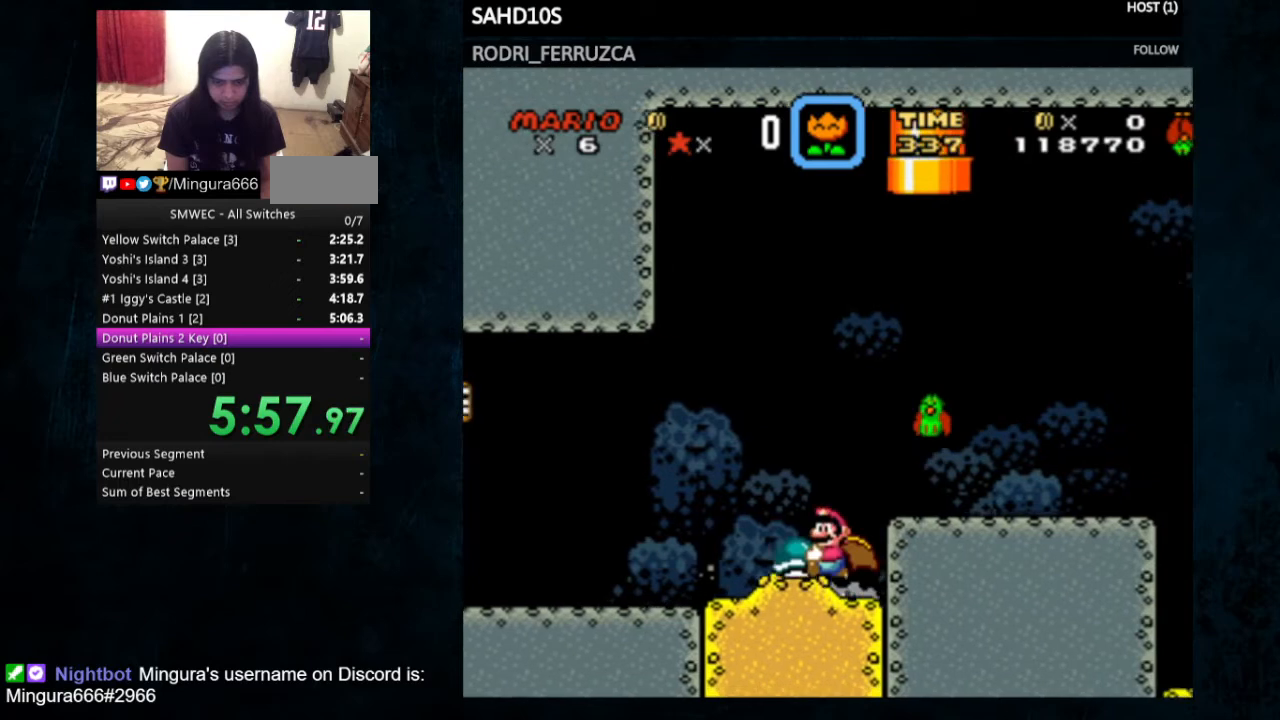
{"buttons": ["B", "Y"], "events": [[67, "DPAD_LEFT", "up"], [100, "DPAD_RIGHT", "down"], [233, "DPAD_RIGHT", "up"]]}
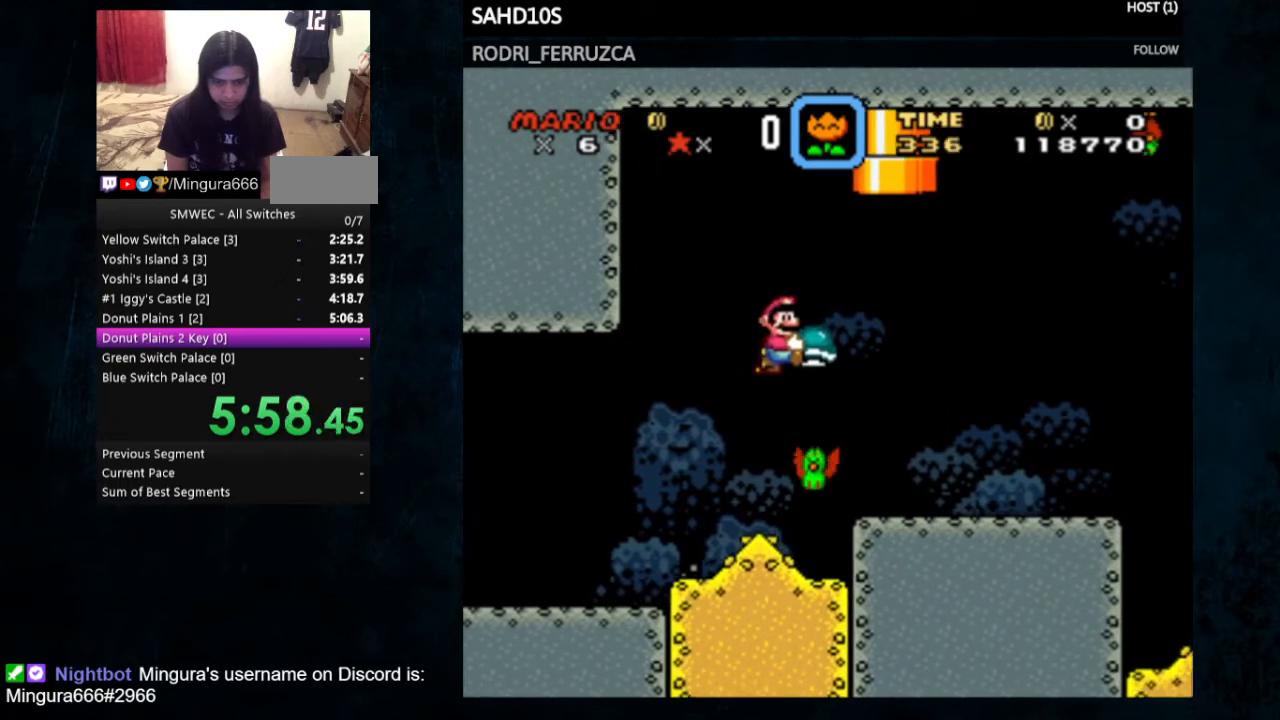
{"buttons": ["B", "Y"], "events": [[200, "DPAD_RIGHT", "down"], [500, "DPAD_RIGHT", "up"]]}
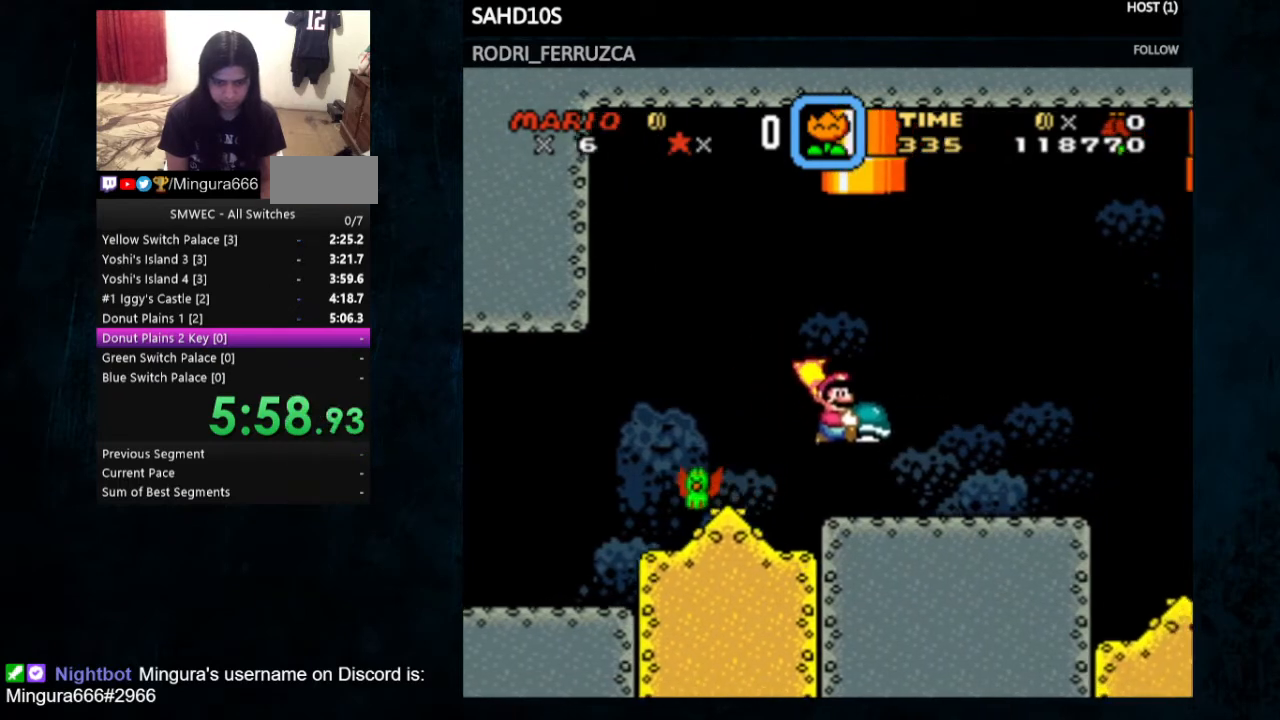
{"buttons": [], "events": [[33, "DPAD_LEFT", "down"], [133, "B", "up"], [167, "DPAD_LEFT", "up"], [267, "DPAD_UP", "down"], [367, "Y", "up"], [500, "DPAD_UP", "up"]]}
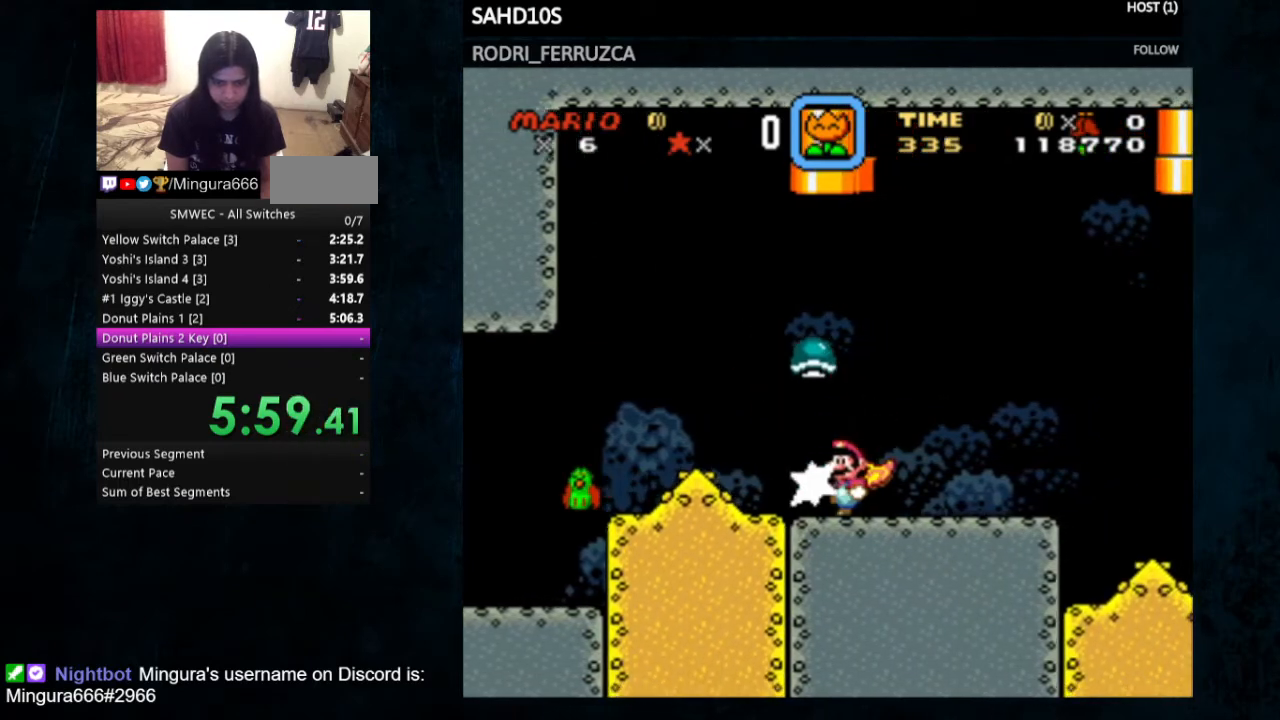
{"buttons": ["Y", "DPAD_RIGHT"], "events": [[100, "DPAD_RIGHT", "down"], [200, "Y", "down"]]}
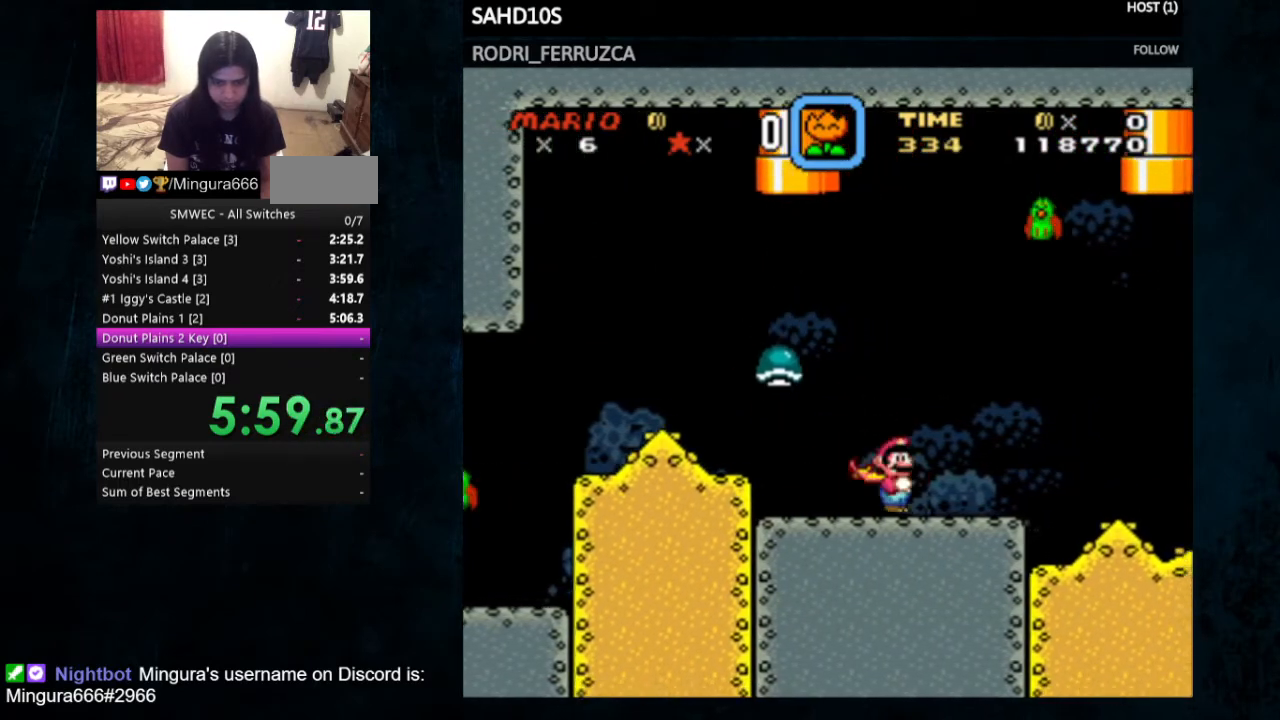
{"buttons": ["B", "Y", "DPAD_RIGHT"], "events": [[67, "DPAD_LEFT", "down"], [67, "DPAD_RIGHT", "up"], [400, "DPAD_LEFT", "up"], [433, "B", "down"], [433, "DPAD_RIGHT", "down"]]}
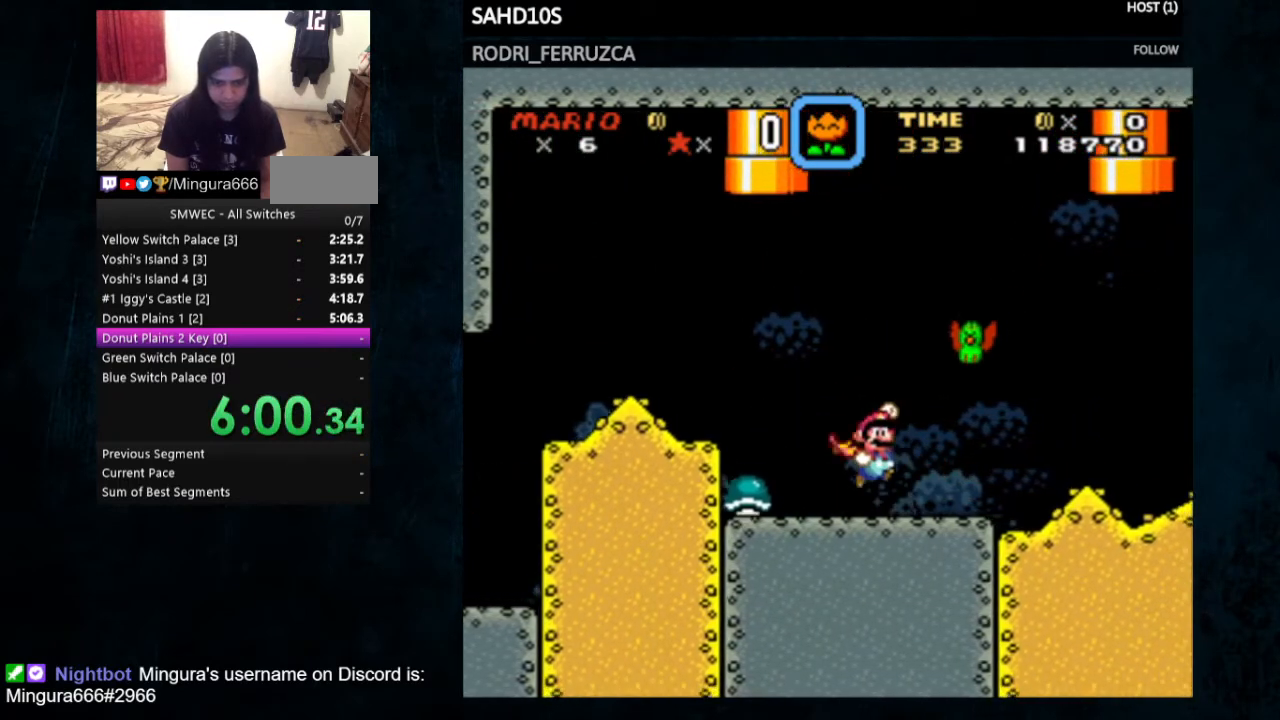
{"buttons": ["B", "Y"], "events": [[300, "DPAD_RIGHT", "up"]]}
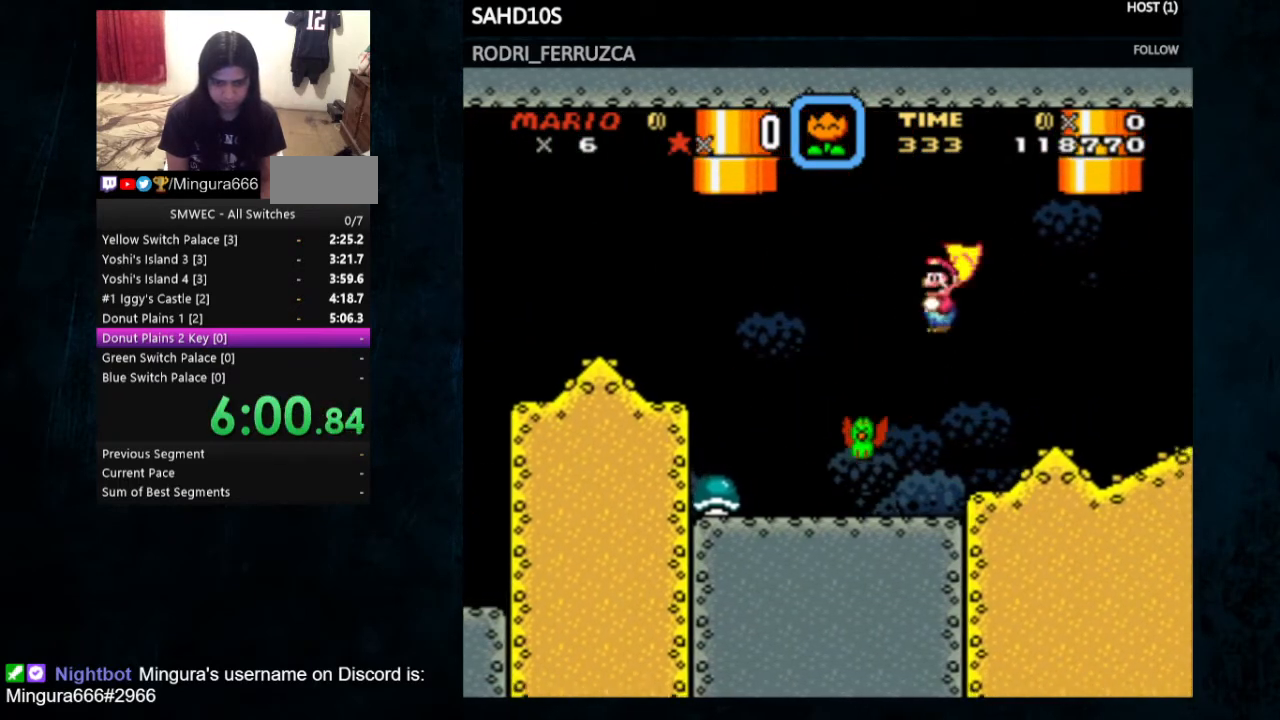
{"buttons": ["Y"], "events": [[500, "B", "up"]]}
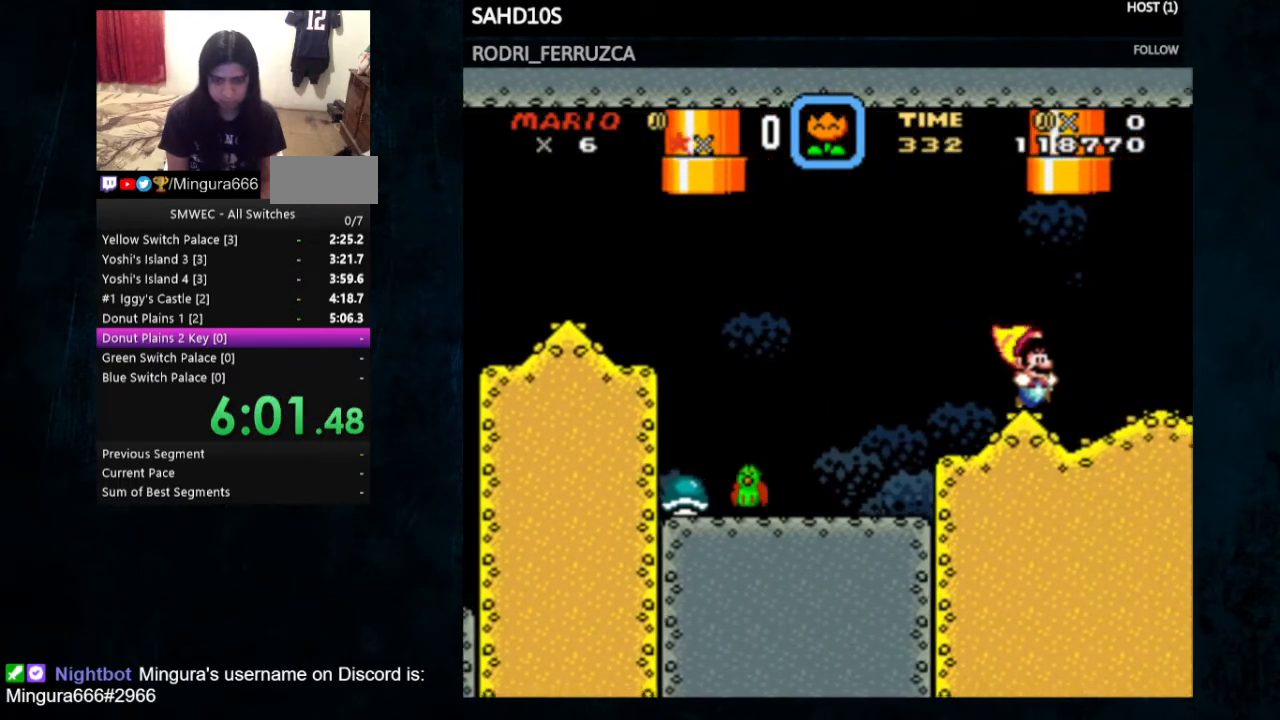
{"buttons": ["Y"], "events": [[200, "DPAD_LEFT", "down"], [333, "DPAD_LEFT", "up"]]}
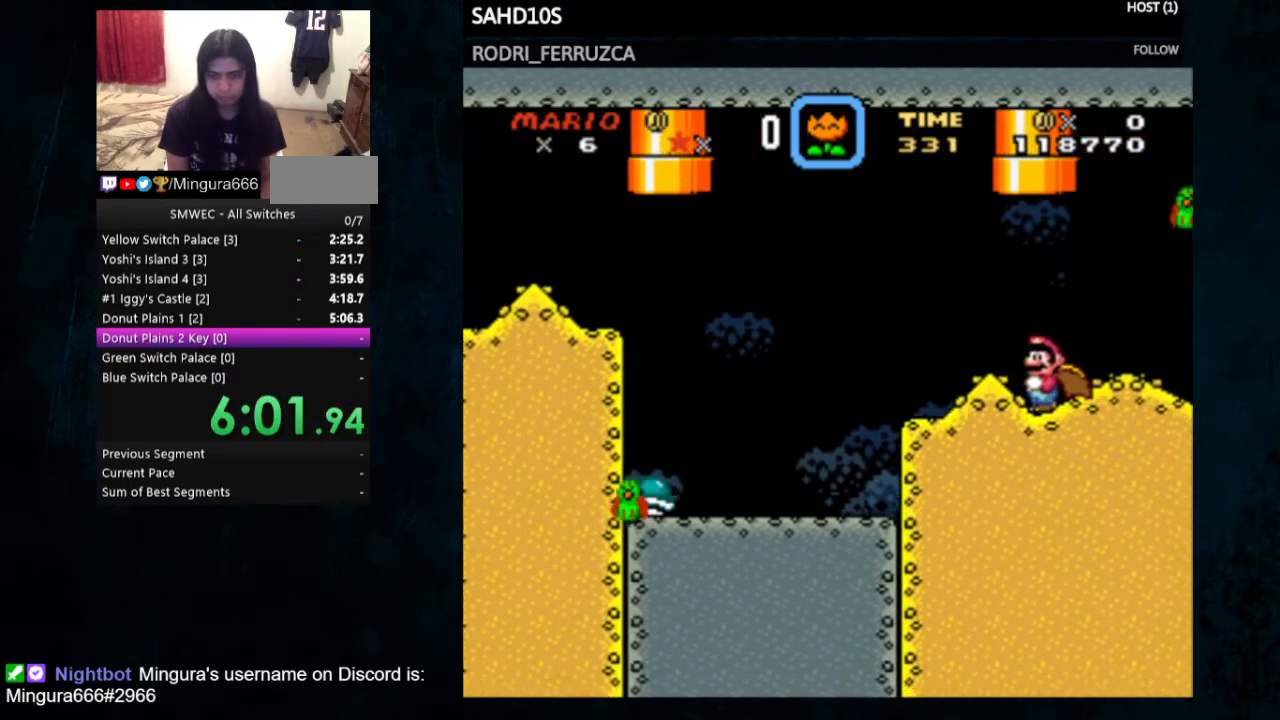
{"buttons": ["Y"], "events": [[67, "DPAD_RIGHT", "down"], [133, "Y", "up"], [300, "Y", "down"], [333, "B", "down"], [467, "B", "up"], [467, "DPAD_RIGHT", "up"]]}
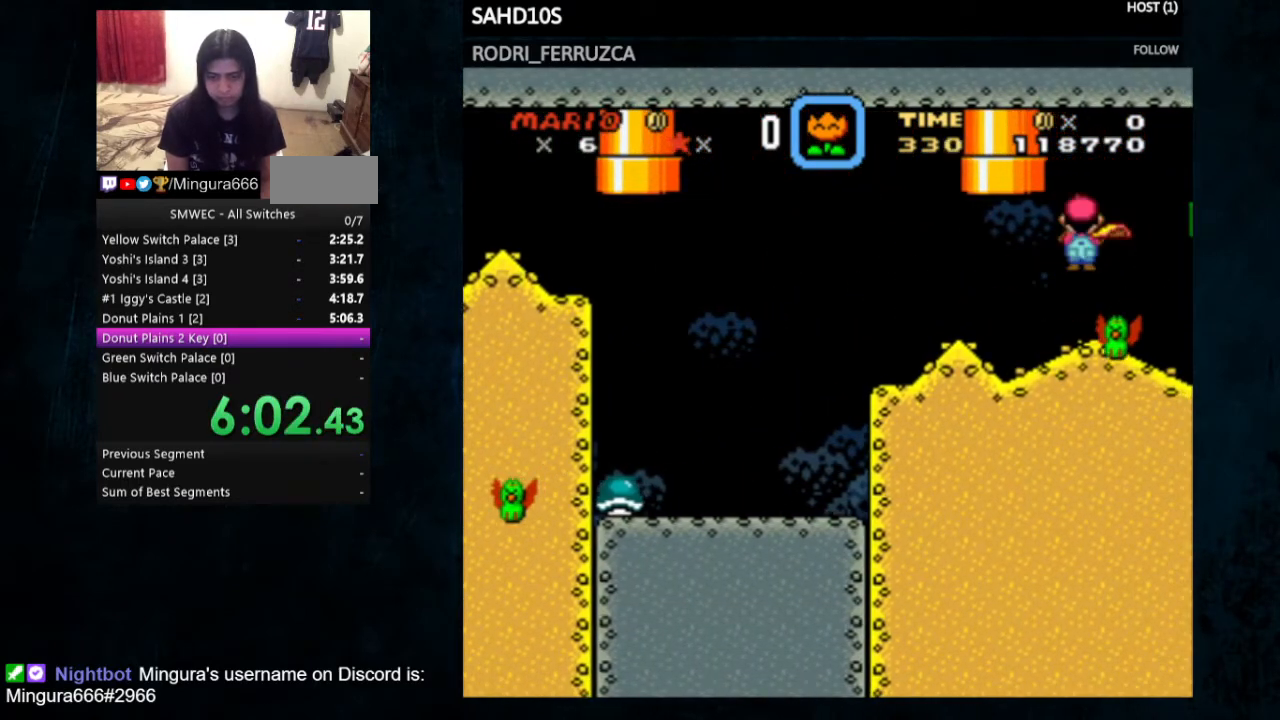
{"buttons": ["Y"], "events": [[33, "DPAD_LEFT", "down"], [233, "DPAD_LEFT", "up"], [367, "DPAD_RIGHT", "down"], [467, "DPAD_RIGHT", "up"]]}
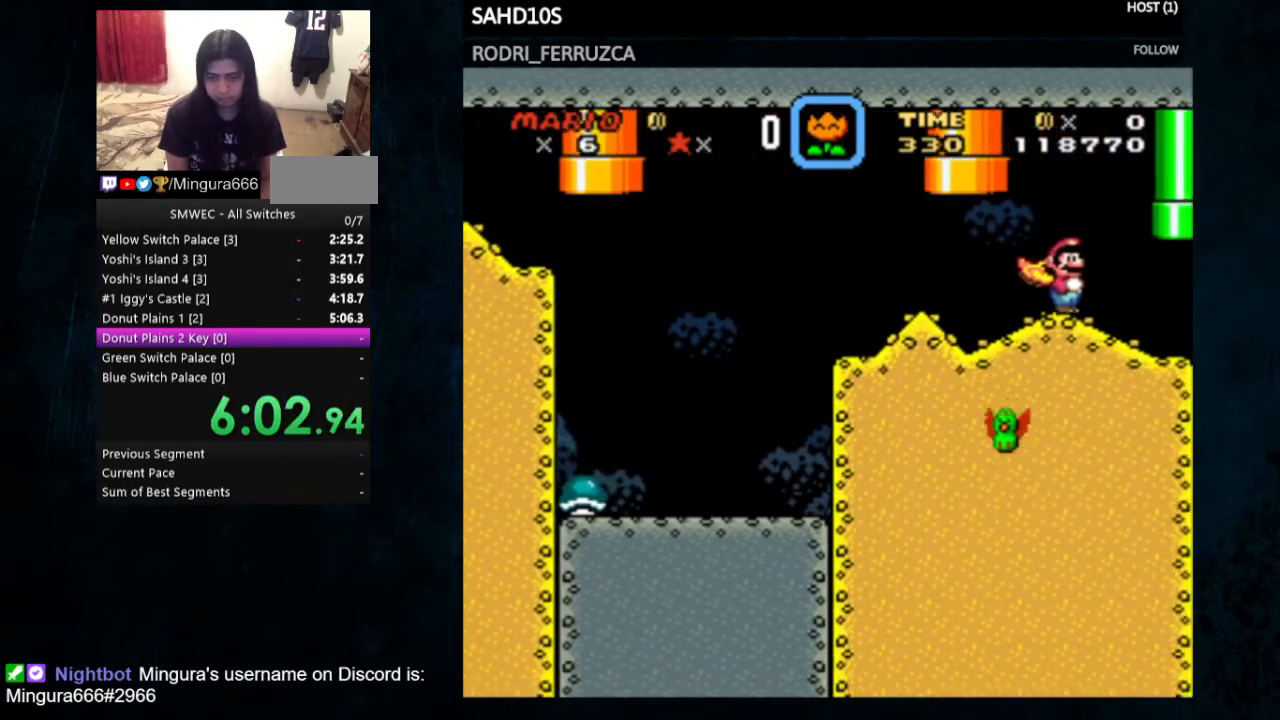
{"buttons": ["Y", "DPAD_DOWN"], "events": [[33, "DPAD_DOWN", "down"]]}
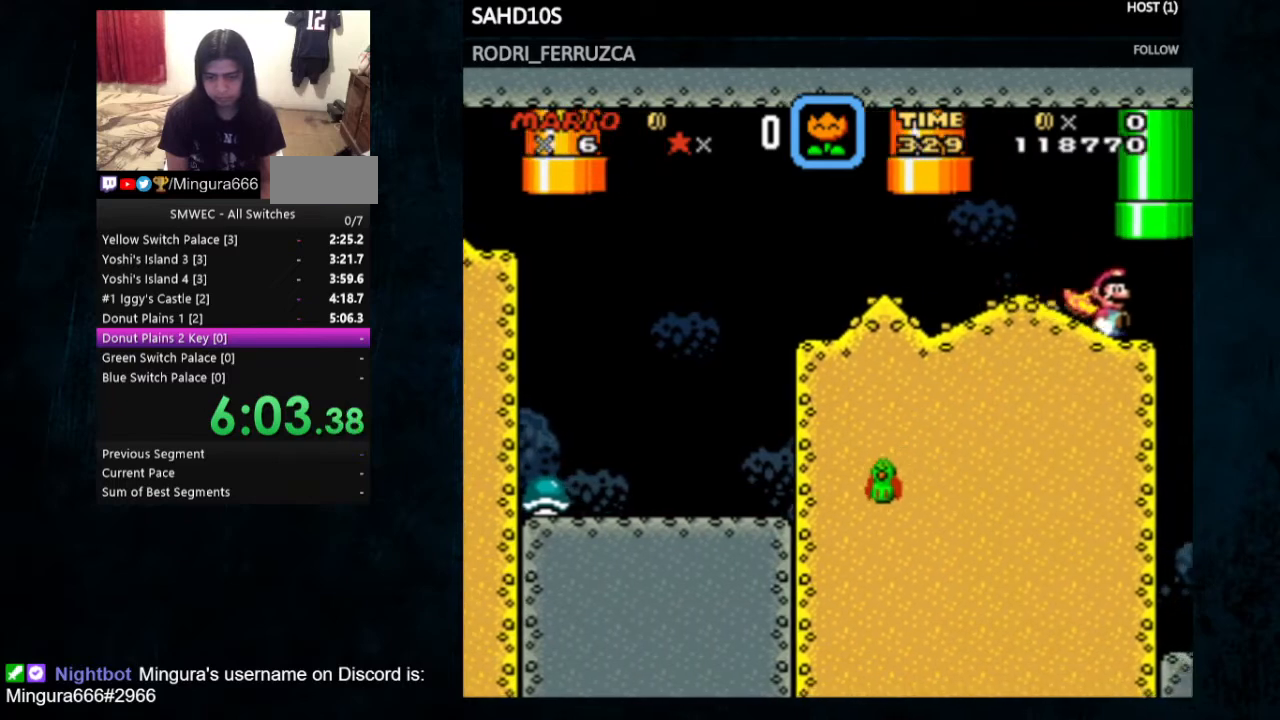
{"buttons": ["Y", "DPAD_RIGHT"], "events": [[200, "DPAD_DOWN", "up"], [267, "DPAD_RIGHT", "down"]]}
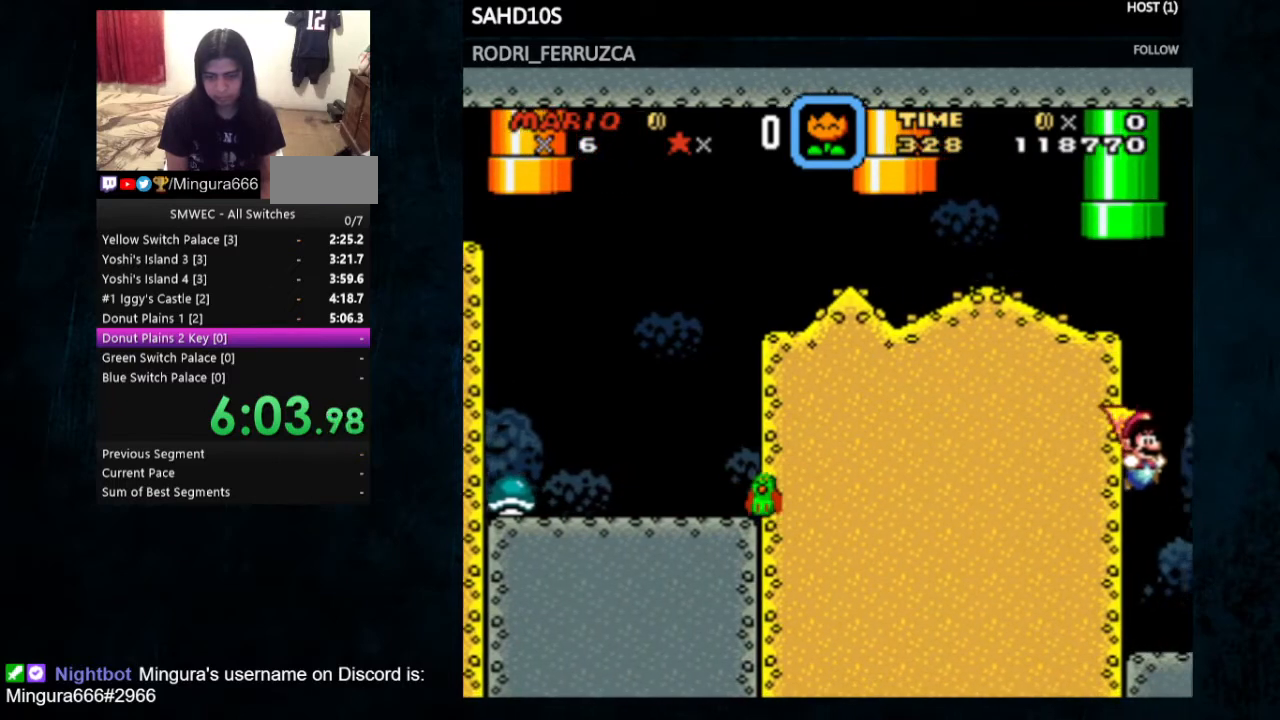
{"buttons": ["Y", "DPAD_RIGHT"], "events": []}
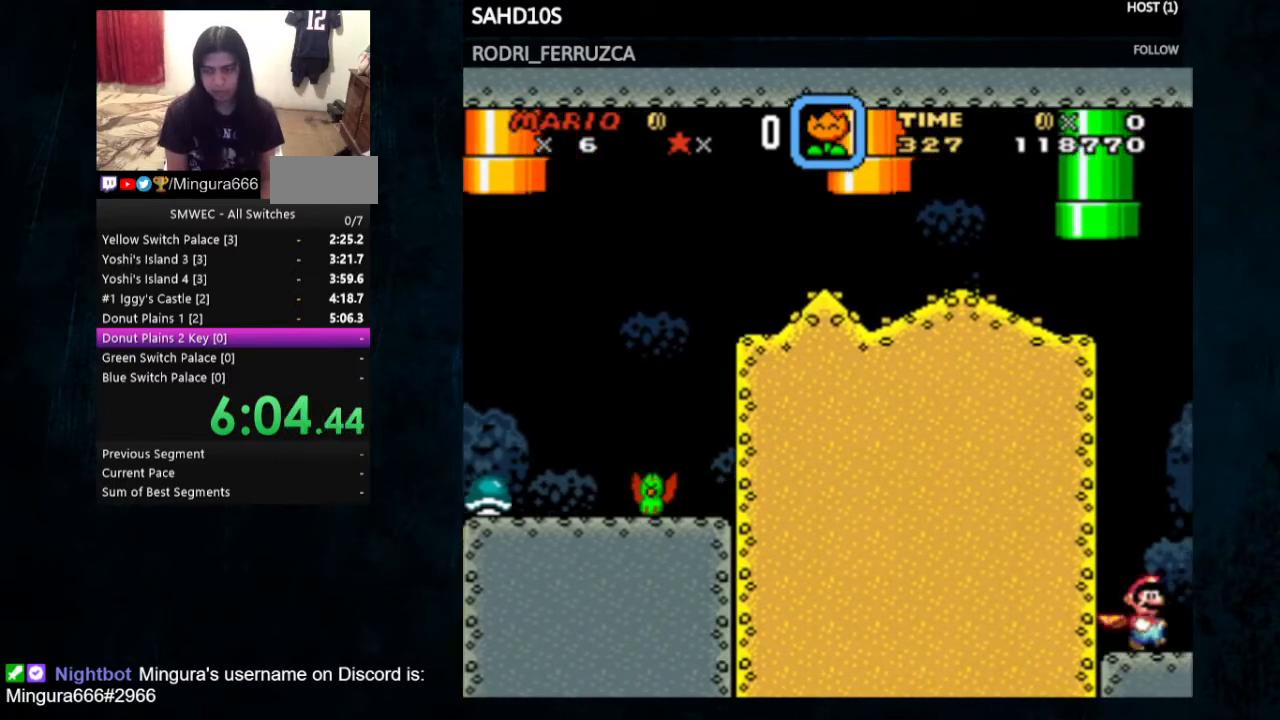
{"buttons": ["Y", "DPAD_RIGHT"], "events": []}
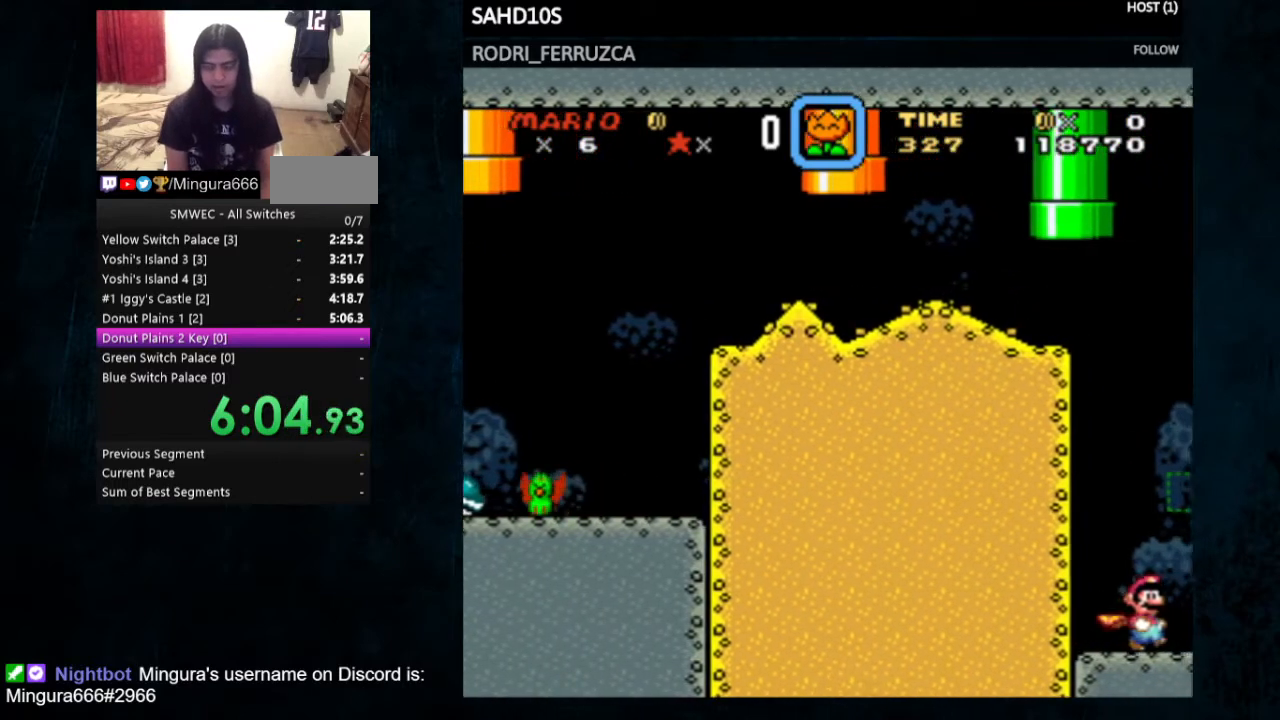
{"buttons": ["Y", "DPAD_RIGHT"], "events": []}
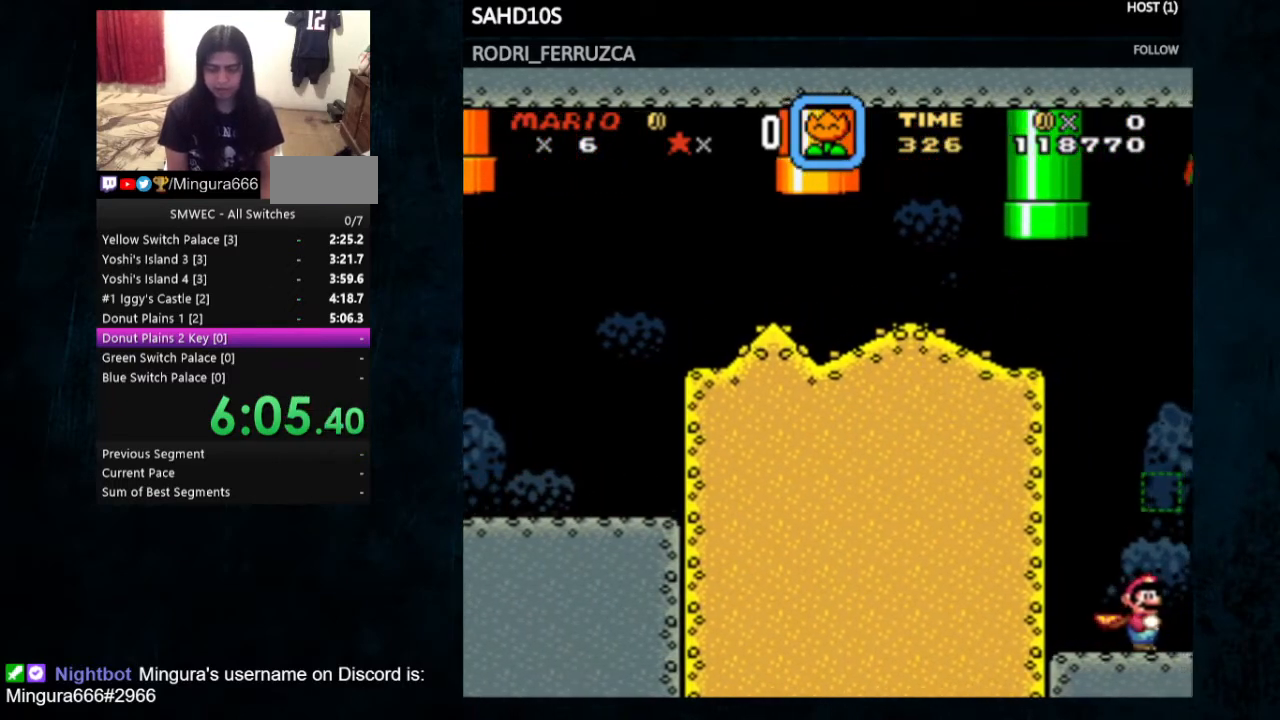
{"buttons": ["Y", "DPAD_RIGHT"], "events": []}